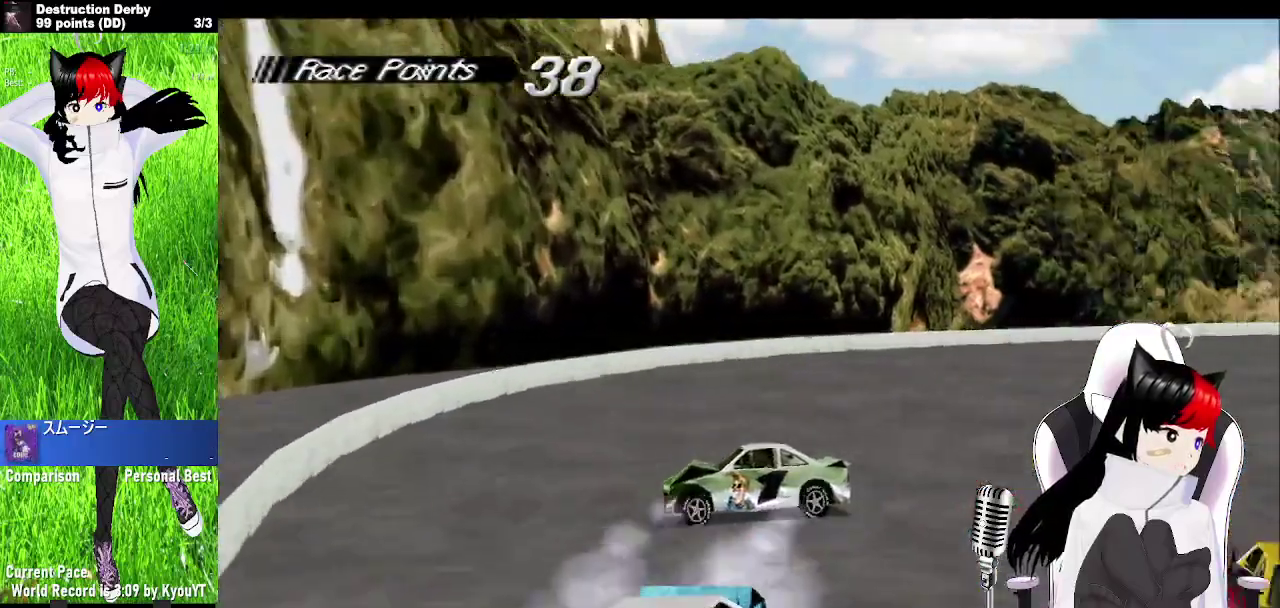
Gameplay with a controller (PlayStation layout); each line is a JSON object with the inputs held at the frame after it. "events" lists button and stick changes between this image and that frame as [ms after this image, input, new state], when the widget could be followed in between. Not read: L3 R3 right_stick.
{"buttons": ["SQUARE", "DPAD_LEFT"], "left_stick": "center", "events": []}
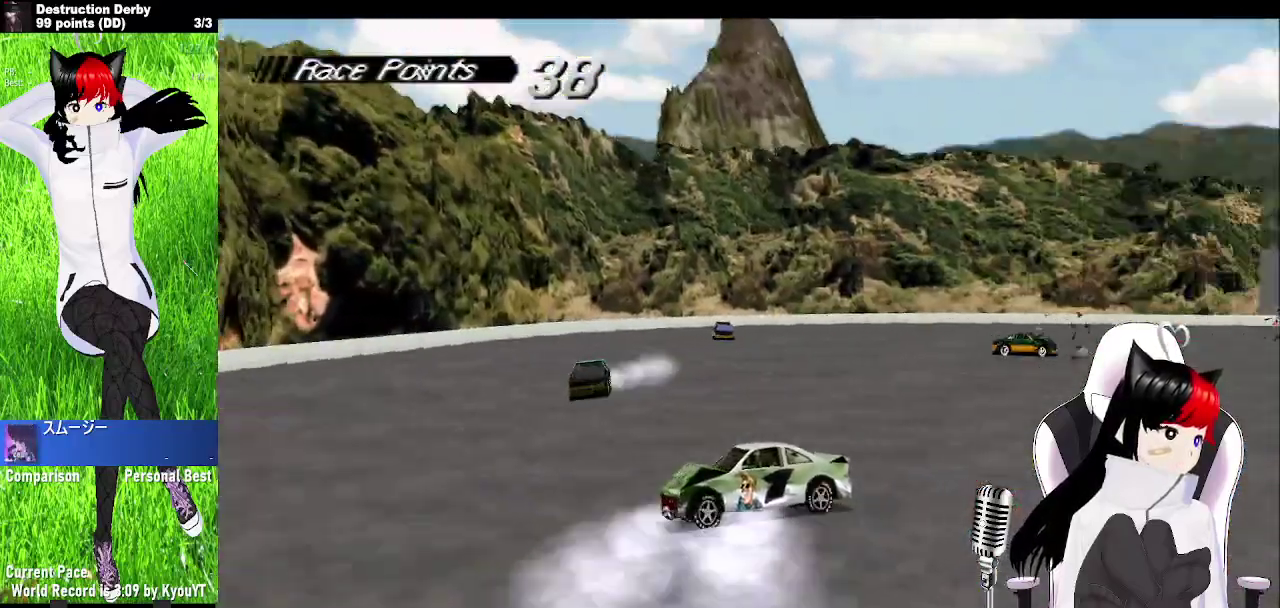
{"buttons": ["SQUARE", "DPAD_LEFT"], "left_stick": "center", "events": []}
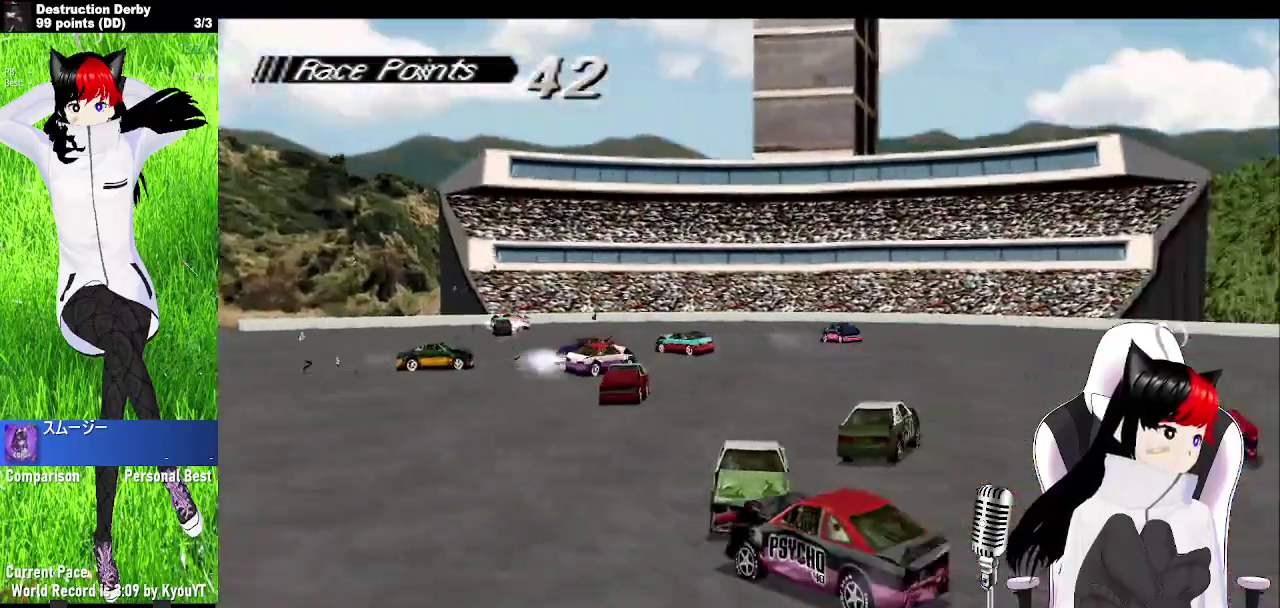
{"buttons": ["SQUARE"], "left_stick": "center", "events": [[500, "DPAD_LEFT", "up"]]}
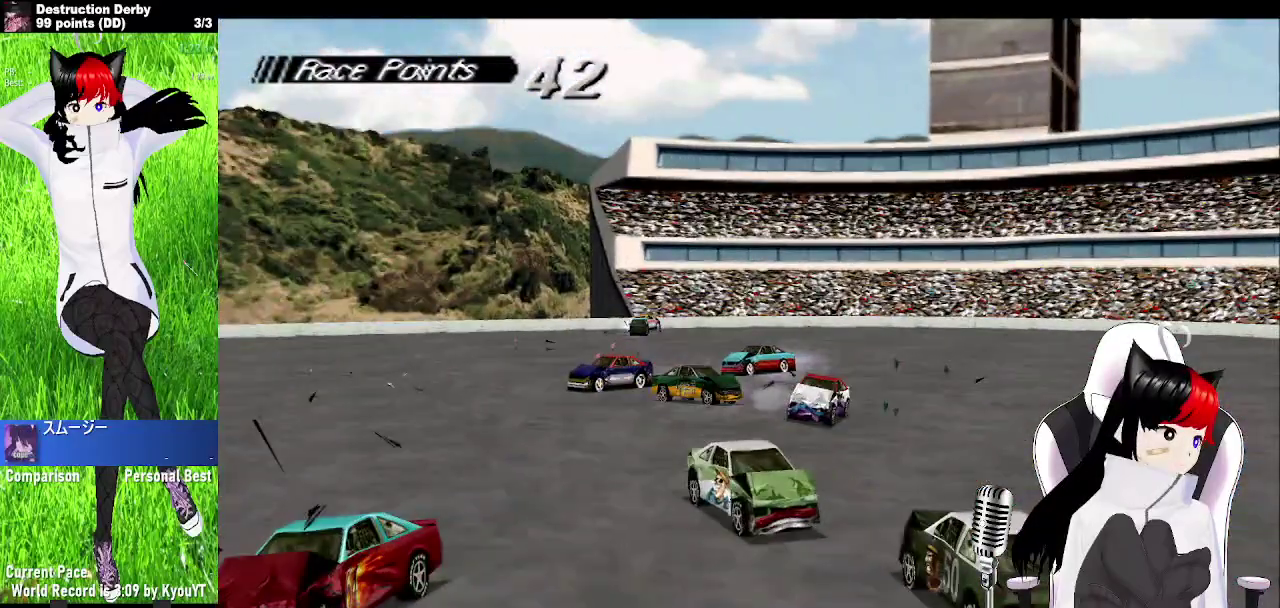
{"buttons": ["SQUARE"], "left_stick": "center", "events": []}
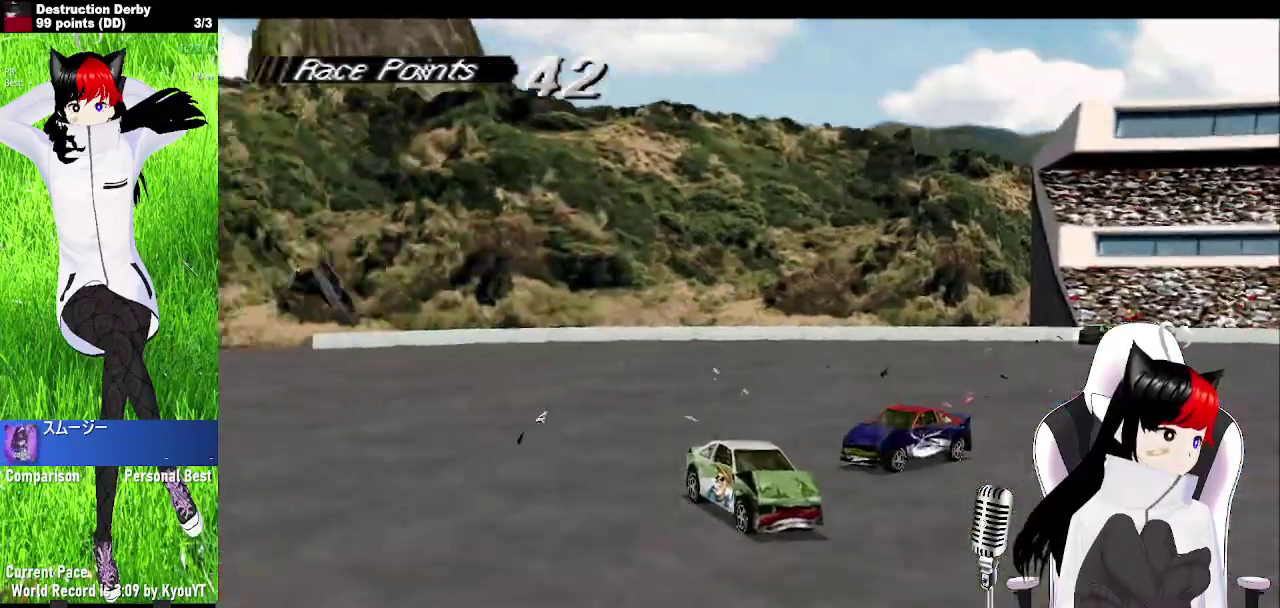
{"buttons": ["DPAD_RIGHT"], "left_stick": "center", "events": [[50, "DPAD_RIGHT", "down"], [200, "CROSS", "down"], [217, "SQUARE", "up"], [500, "CROSS", "up"]]}
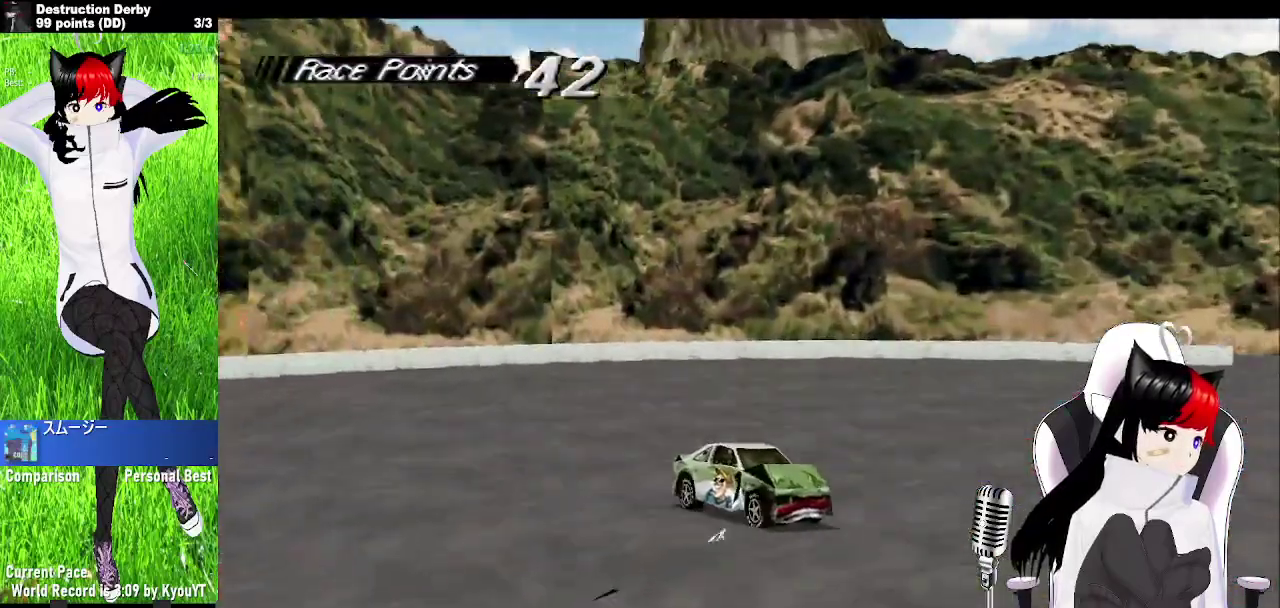
{"buttons": ["SQUARE"], "left_stick": "center", "events": [[17, "SQUARE", "down"], [367, "DPAD_RIGHT", "up"]]}
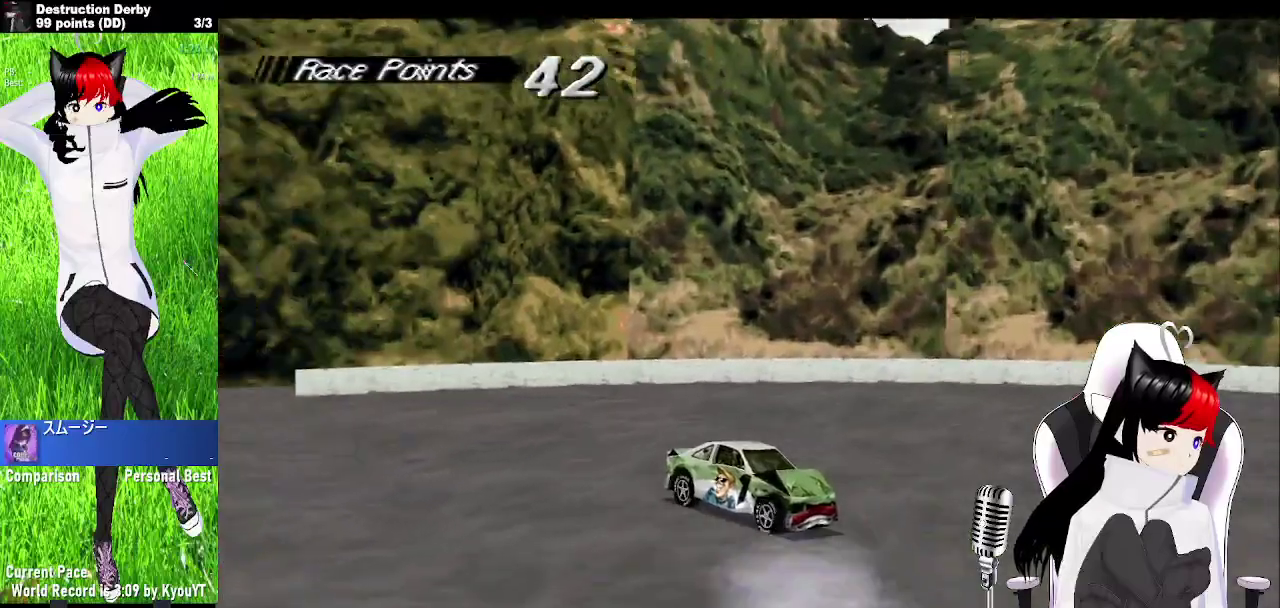
{"buttons": ["SQUARE", "DPAD_RIGHT"], "left_stick": "center", "events": [[50, "DPAD_RIGHT", "down"]]}
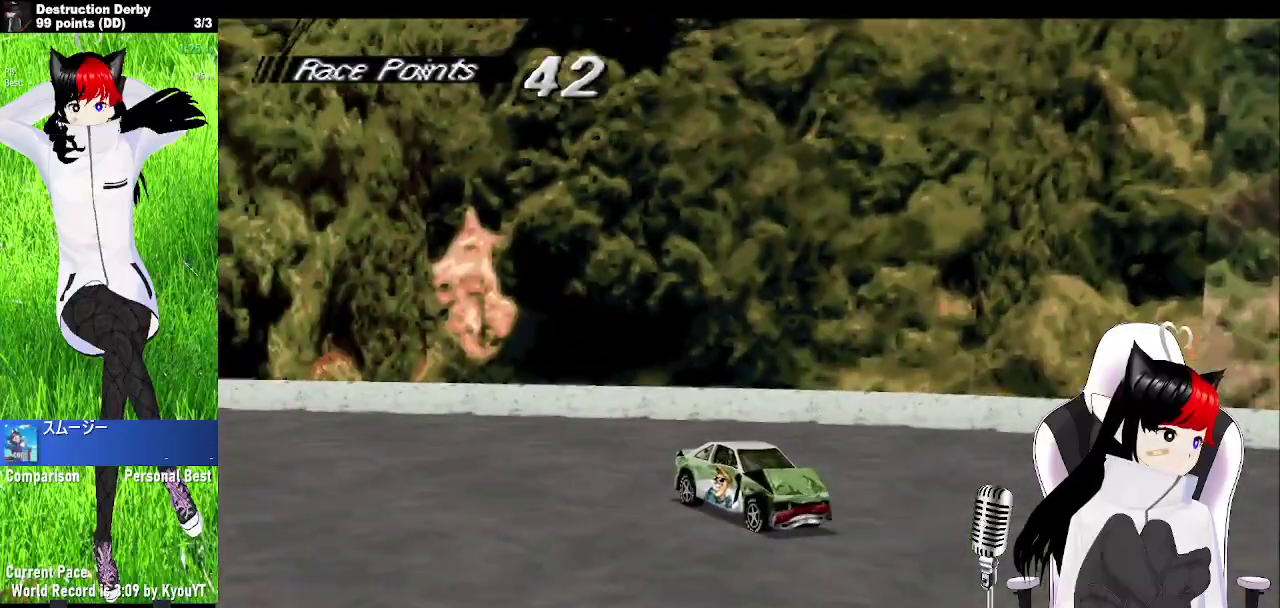
{"buttons": ["SQUARE"], "left_stick": "center", "events": [[400, "DPAD_RIGHT", "up"]]}
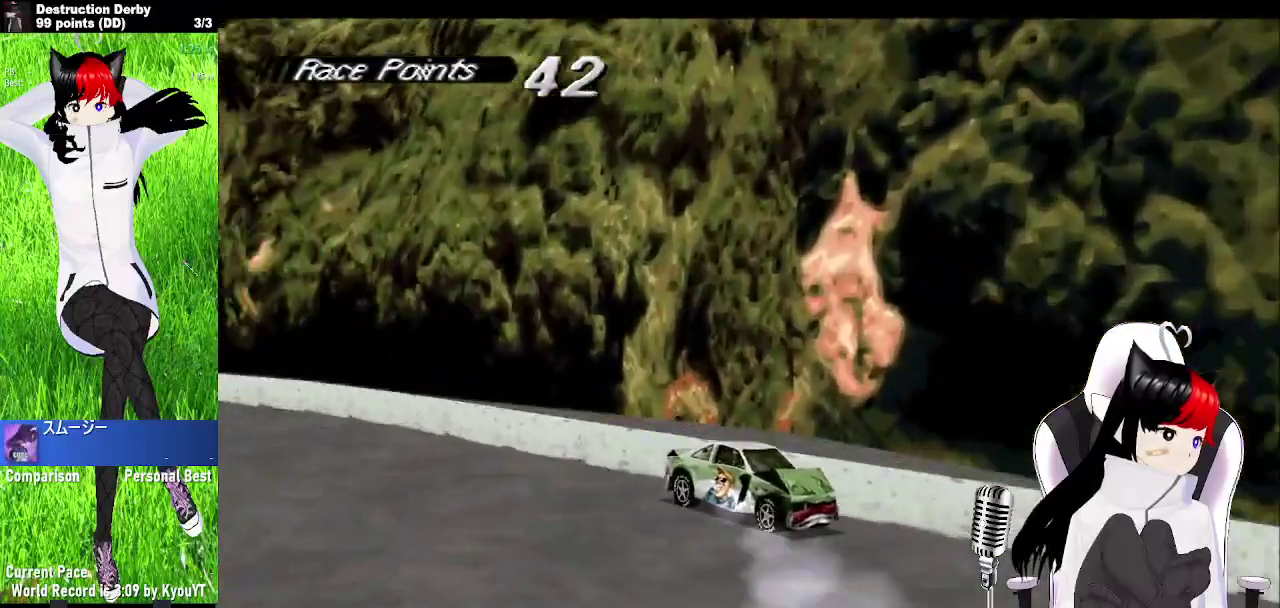
{"buttons": ["SQUARE"], "left_stick": "center", "events": []}
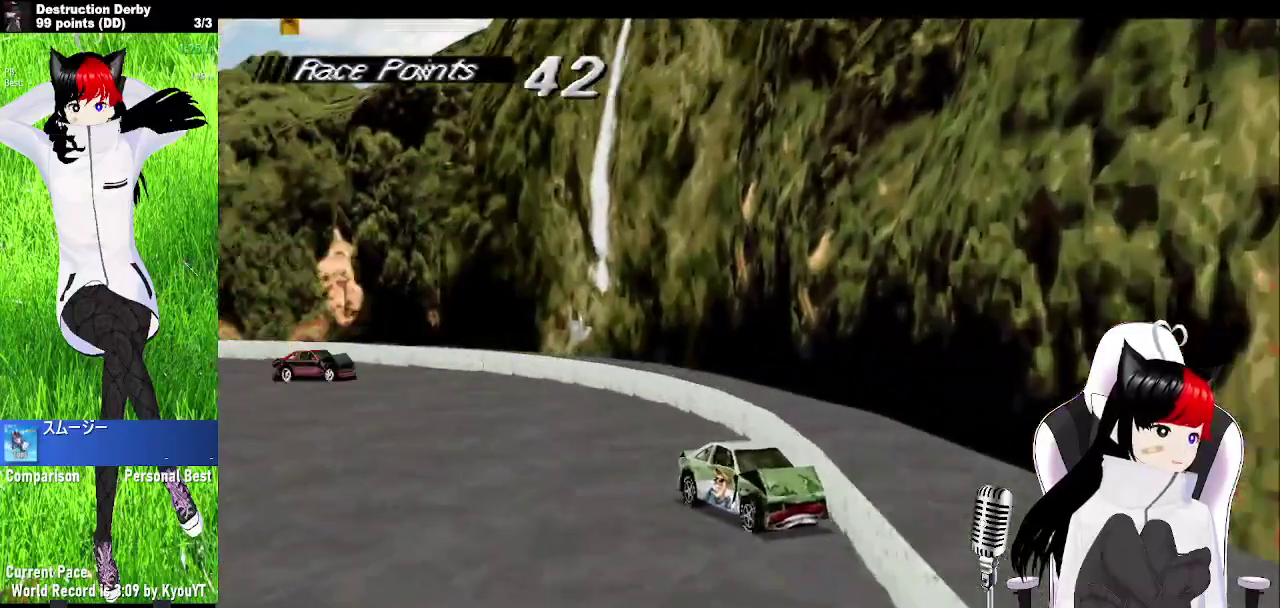
{"buttons": ["SQUARE", "DPAD_LEFT"], "left_stick": "center", "events": [[33, "DPAD_LEFT", "down"]]}
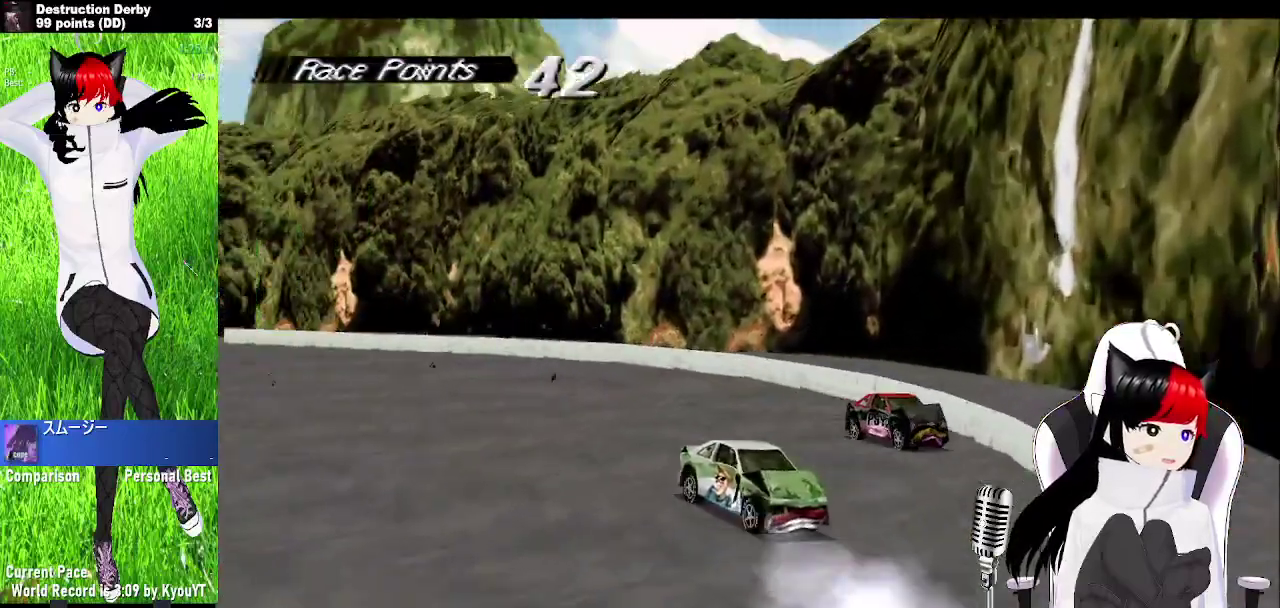
{"buttons": ["SQUARE"], "left_stick": "center", "events": [[100, "DPAD_LEFT", "up"]]}
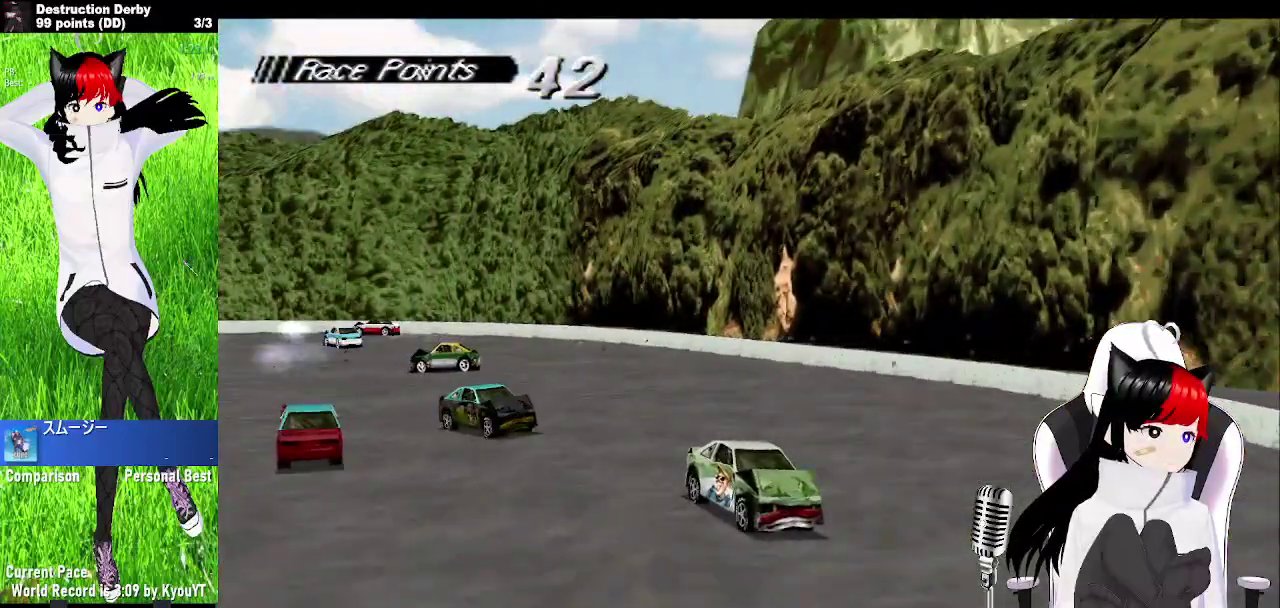
{"buttons": ["SQUARE"], "left_stick": "center", "events": []}
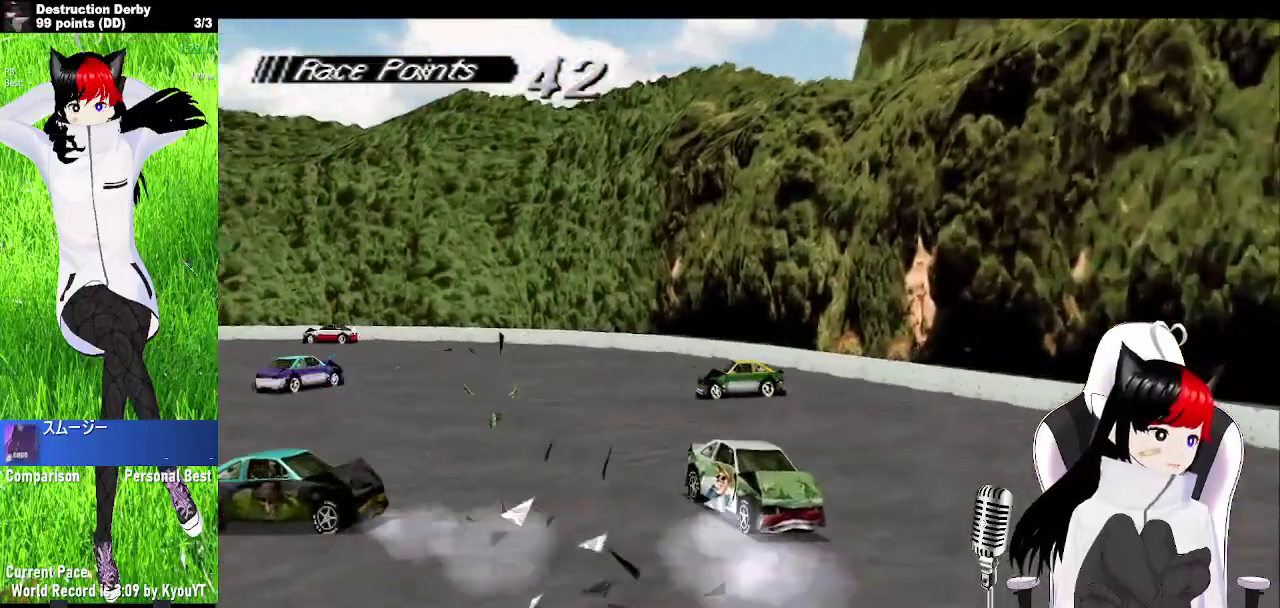
{"buttons": ["SQUARE", "DPAD_RIGHT"], "left_stick": "center", "events": [[500, "DPAD_RIGHT", "down"]]}
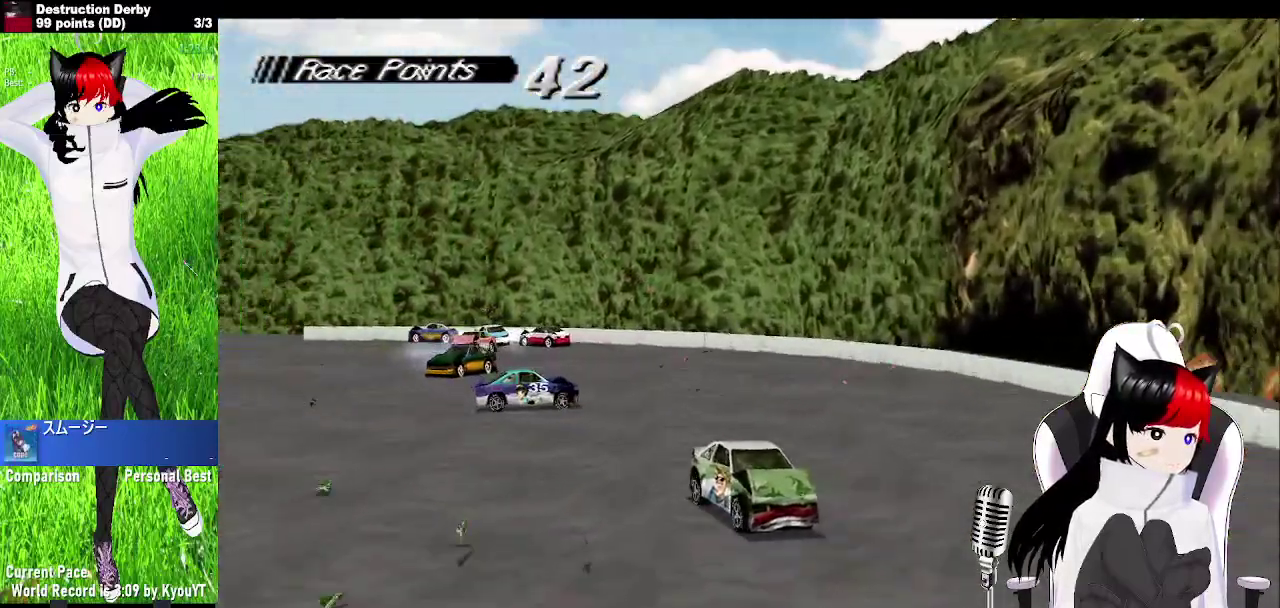
{"buttons": ["SQUARE"], "left_stick": "center", "events": [[67, "DPAD_RIGHT", "up"]]}
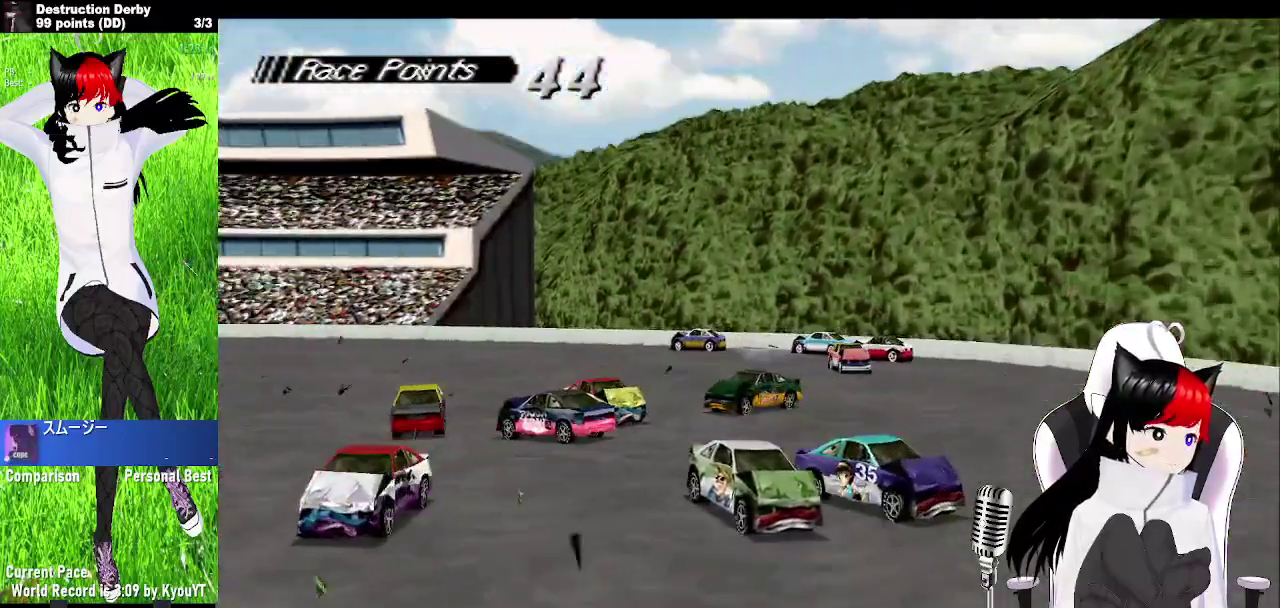
{"buttons": ["SQUARE"], "left_stick": "center", "events": []}
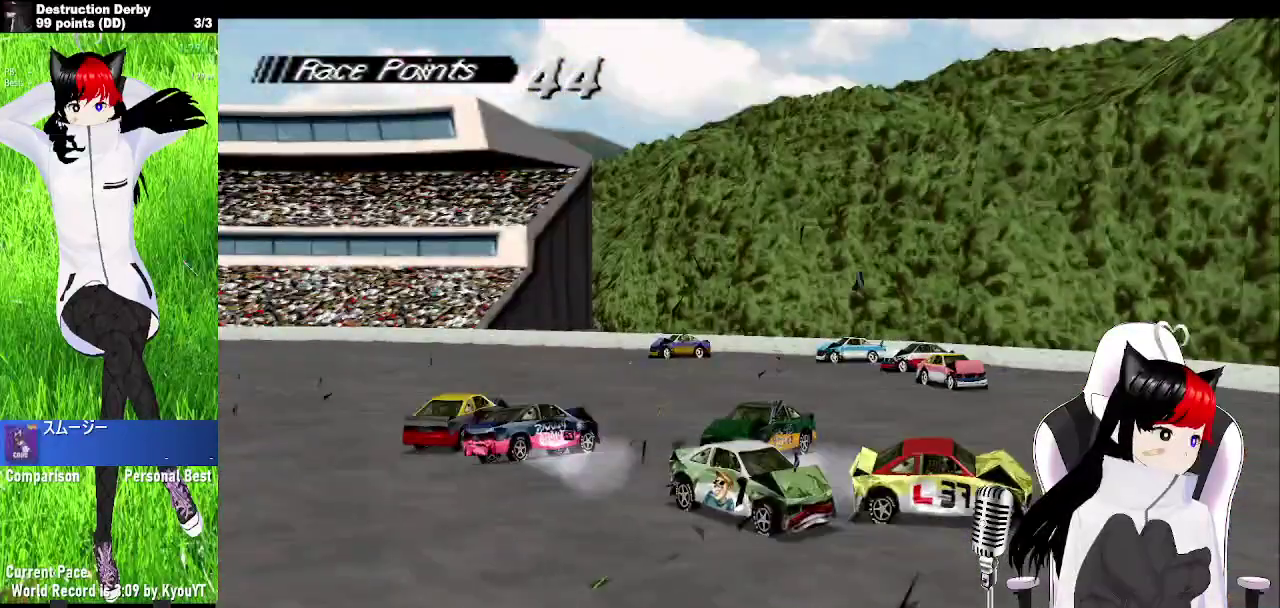
{"buttons": ["SQUARE"], "left_stick": "center", "events": []}
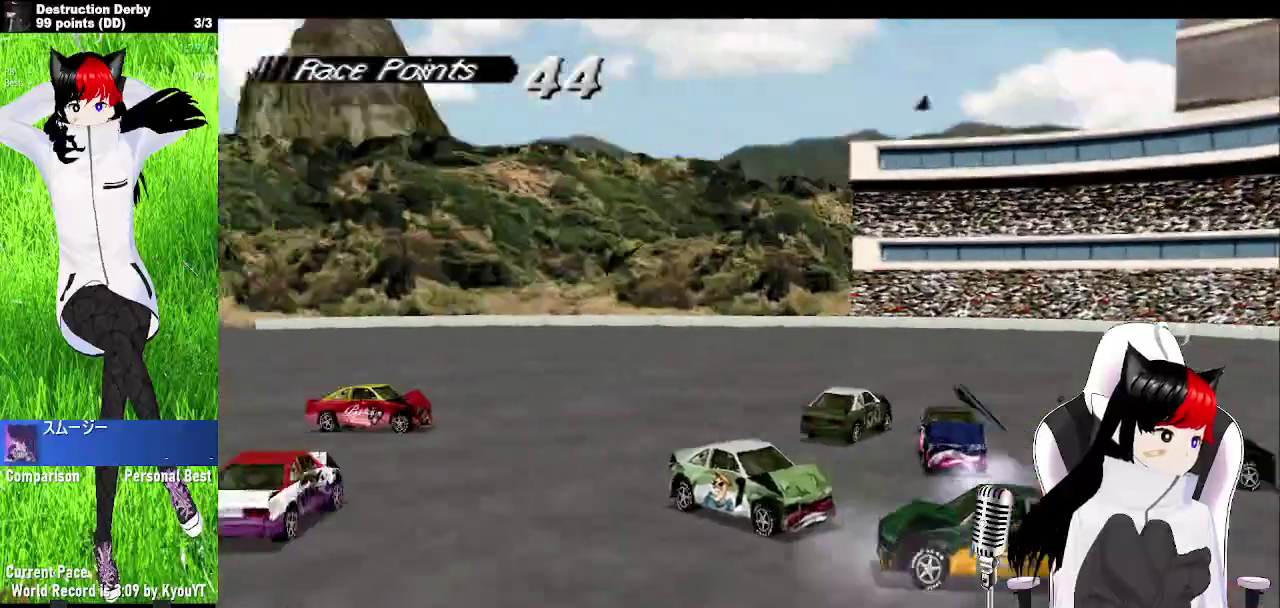
{"buttons": ["SQUARE"], "left_stick": "center", "events": []}
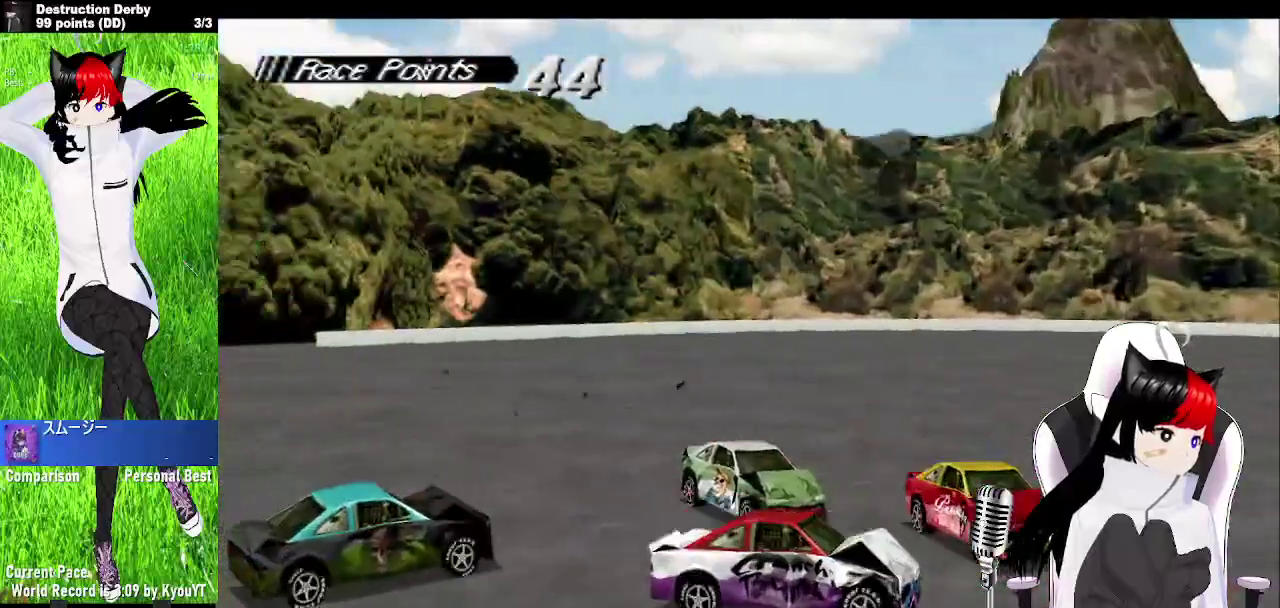
{"buttons": ["SQUARE", "DPAD_RIGHT"], "left_stick": "center", "events": [[350, "DPAD_RIGHT", "down"]]}
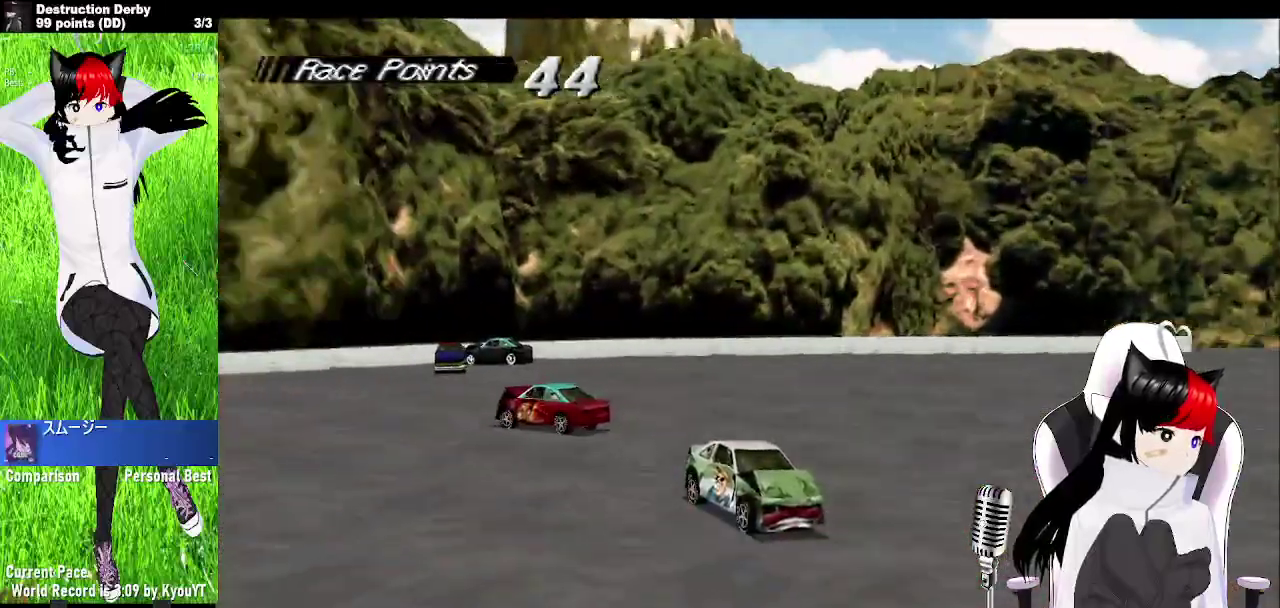
{"buttons": ["SQUARE", "DPAD_RIGHT"], "left_stick": "center", "events": []}
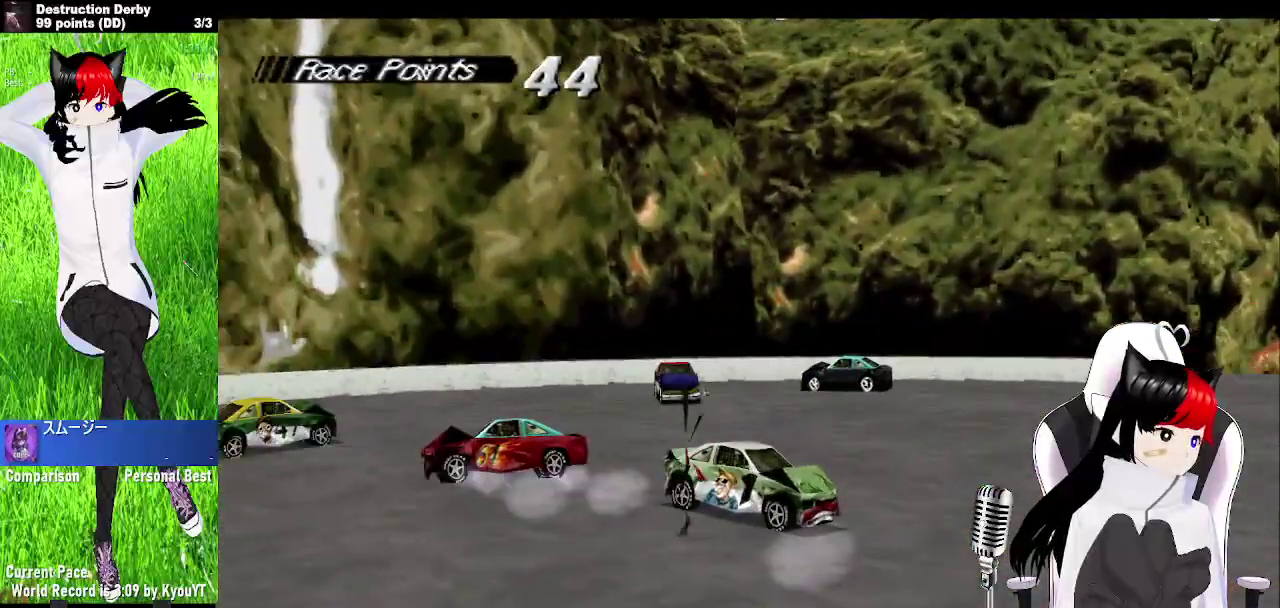
{"buttons": ["SQUARE"], "left_stick": "center", "events": [[300, "DPAD_RIGHT", "up"]]}
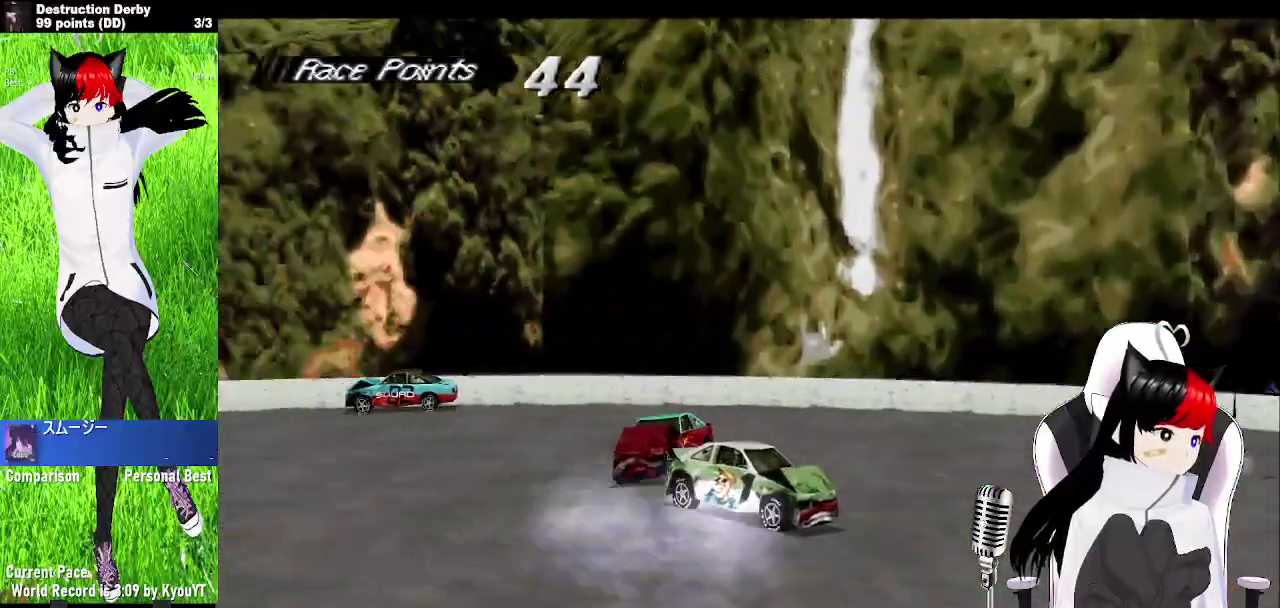
{"buttons": ["SQUARE", "DPAD_RIGHT"], "left_stick": "center", "events": [[467, "DPAD_RIGHT", "down"]]}
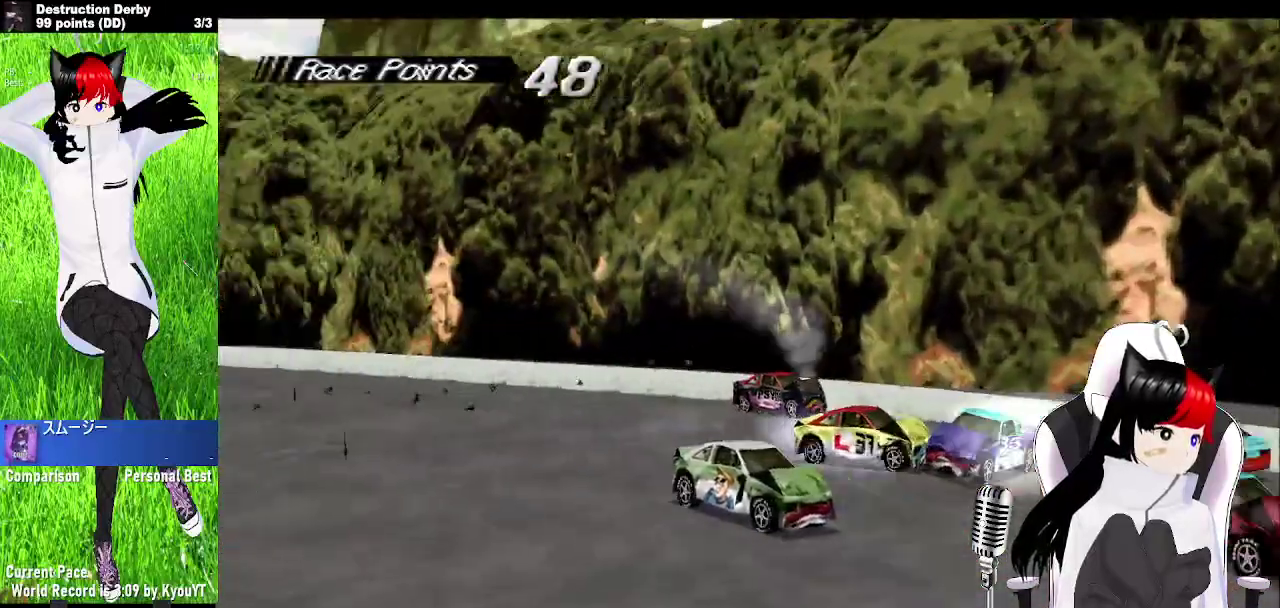
{"buttons": ["SQUARE"], "left_stick": "center", "events": [[150, "DPAD_RIGHT", "up"]]}
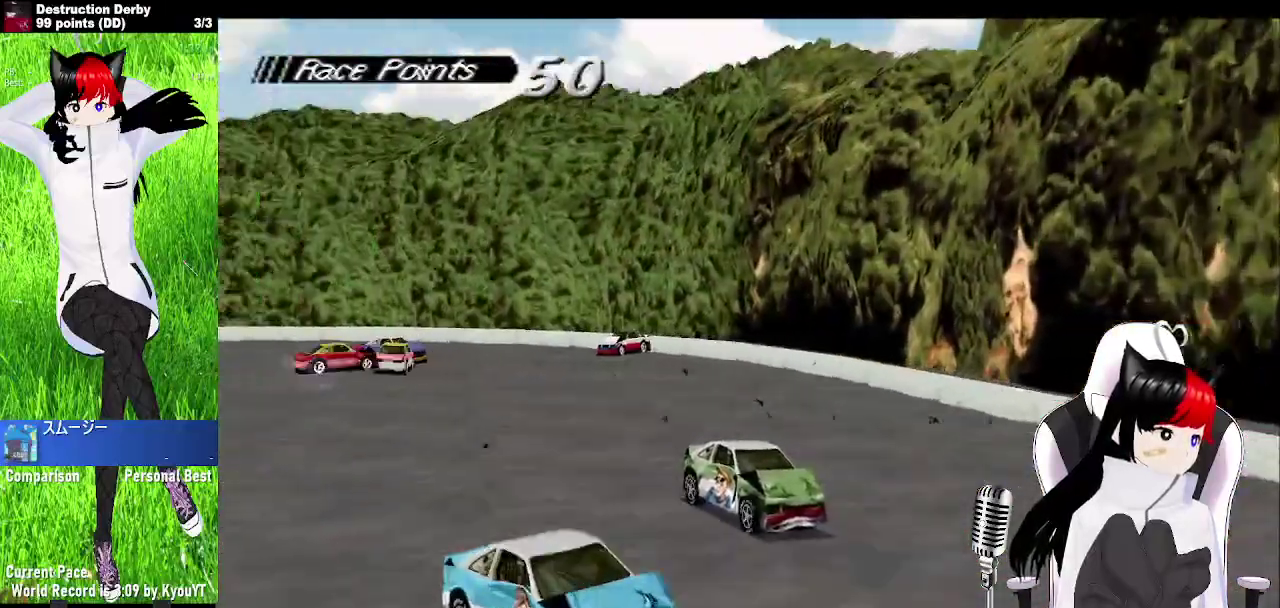
{"buttons": ["SQUARE", "DPAD_LEFT"], "left_stick": "center", "events": [[150, "DPAD_LEFT", "down"]]}
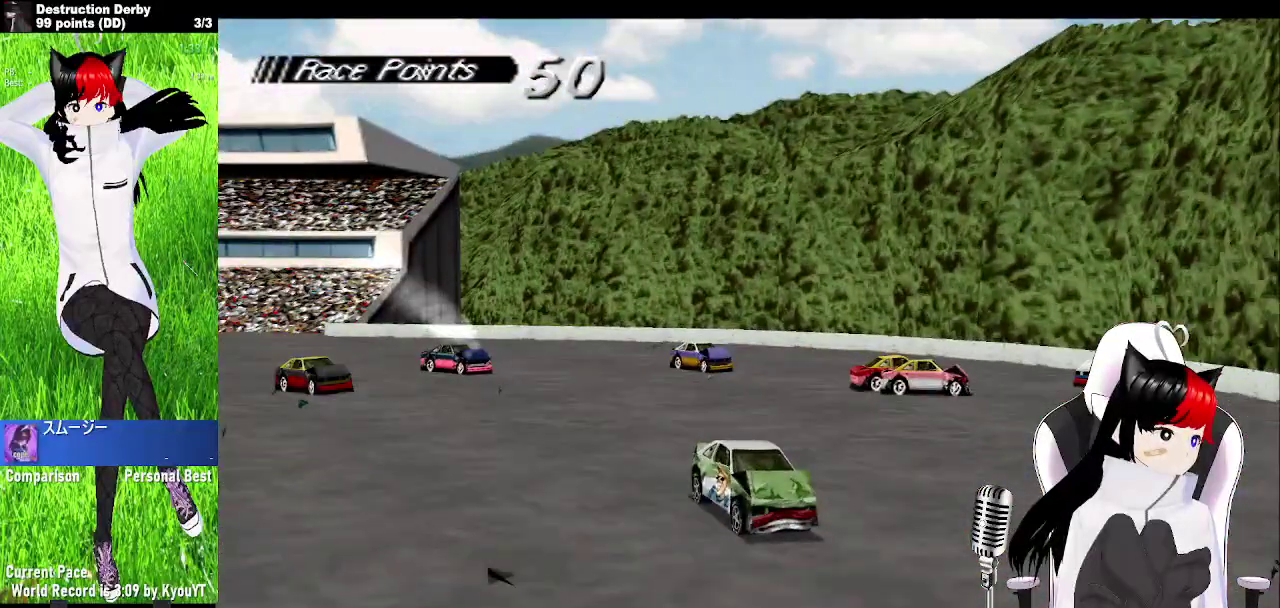
{"buttons": ["SQUARE", "DPAD_LEFT"], "left_stick": "center", "events": []}